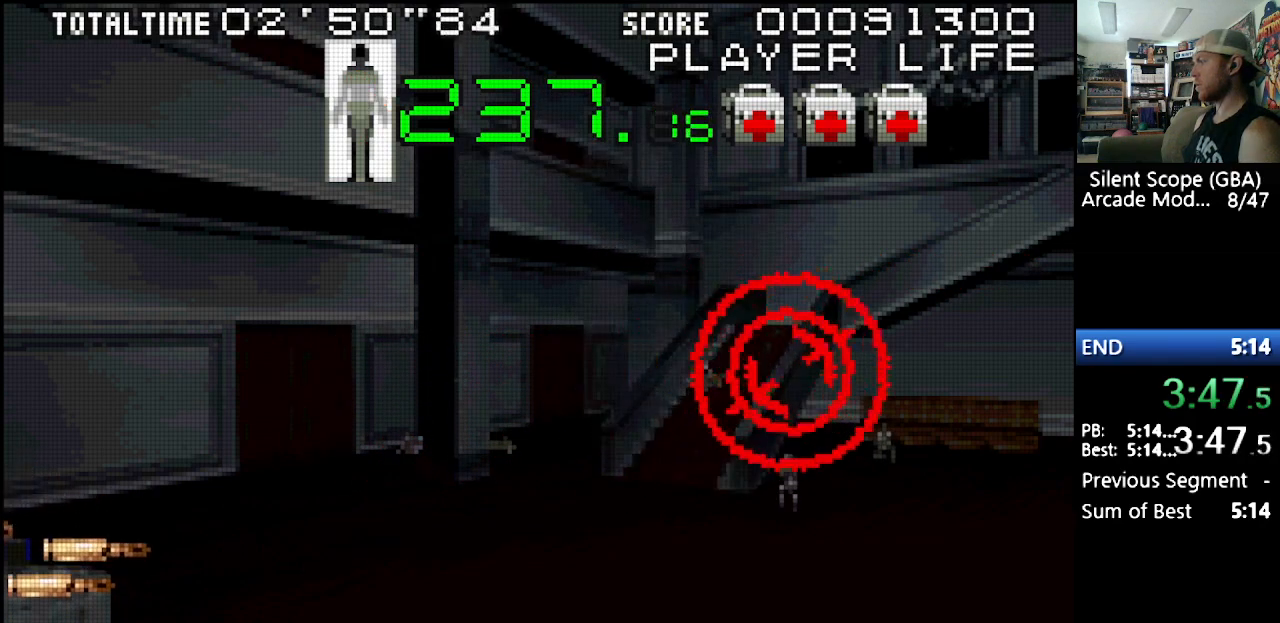
Gameplay with a controller (Nintendo layout); each line is a JSON object with the inputs held at the frame after it. "events" lists button and stick changes between this image and that frame as [ms after this image, input, new state], when the widget could be followed in between. Not read: L3 R3.
{"buttons": ["DPAD_DOWN"], "events": [[17, "Y", "up"], [300, "DPAD_DOWN", "up"], [433, "DPAD_DOWN", "down"]]}
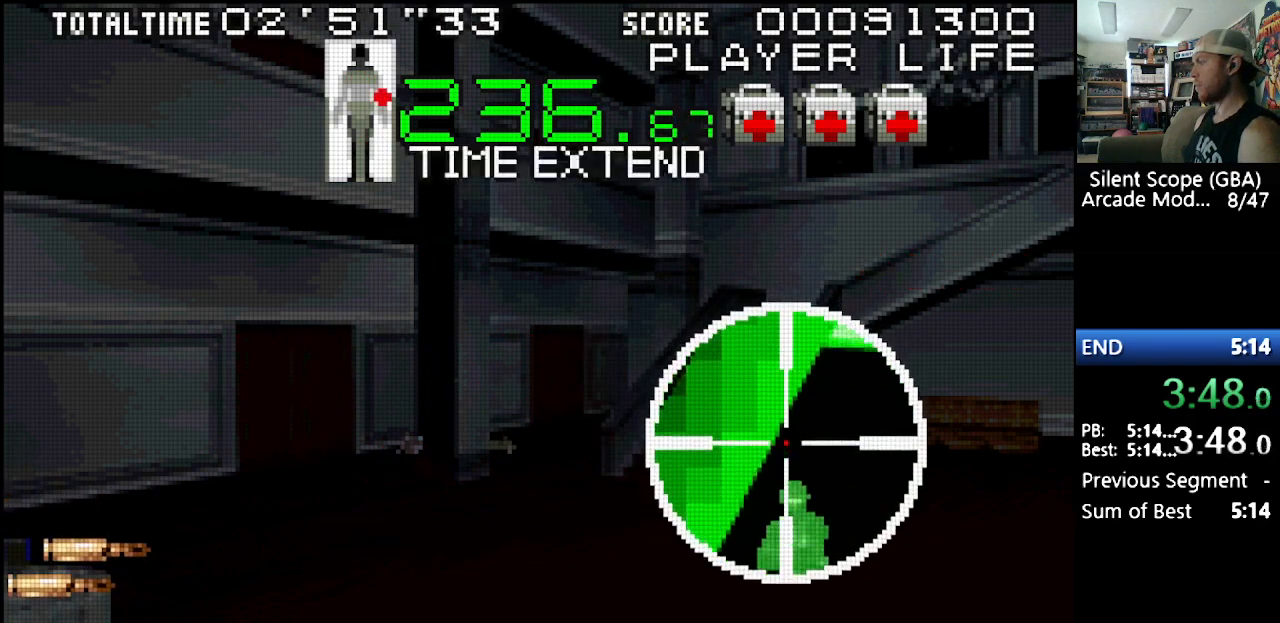
{"buttons": ["DPAD_UP", "DPAD_RIGHT"], "events": [[167, "DPAD_DOWN", "up"], [200, "R1", "down"], [283, "R1", "up"], [317, "DPAD_RIGHT", "down"], [350, "DPAD_UP", "down"]]}
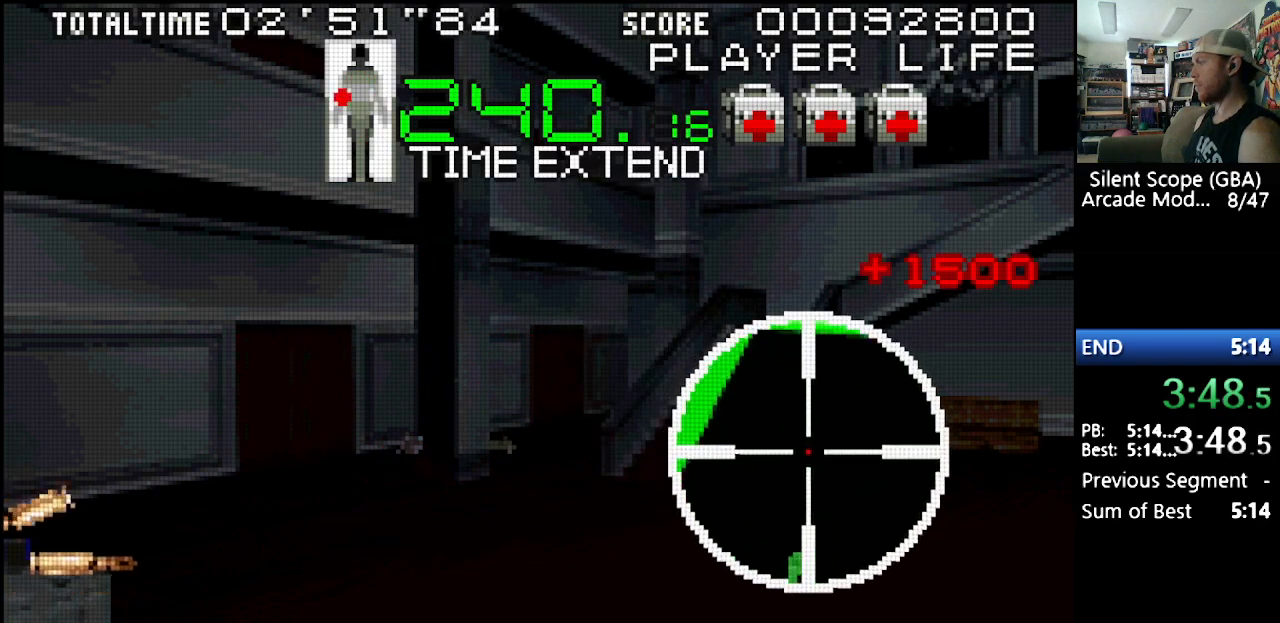
{"buttons": [], "events": [[33, "DPAD_UP", "up"], [217, "DPAD_UP", "down"], [483, "DPAD_RIGHT", "up"], [483, "DPAD_UP", "up"]]}
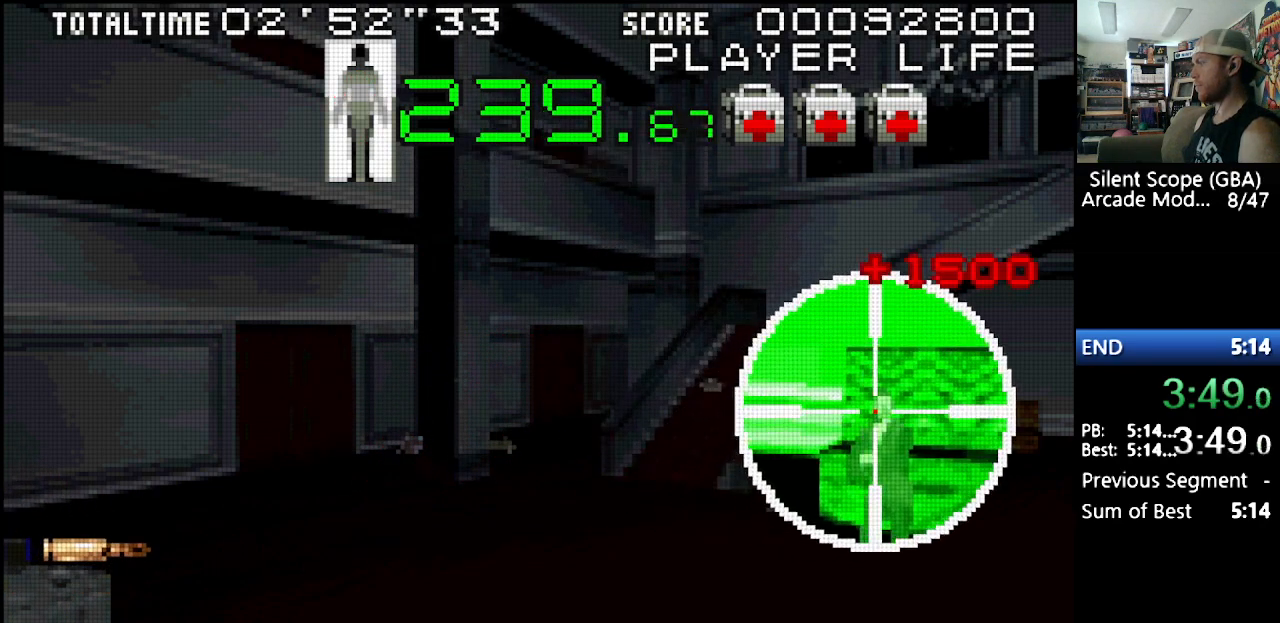
{"buttons": [], "events": [[117, "DPAD_DOWN", "down"], [217, "DPAD_DOWN", "up"], [383, "R1", "down"], [483, "R1", "up"]]}
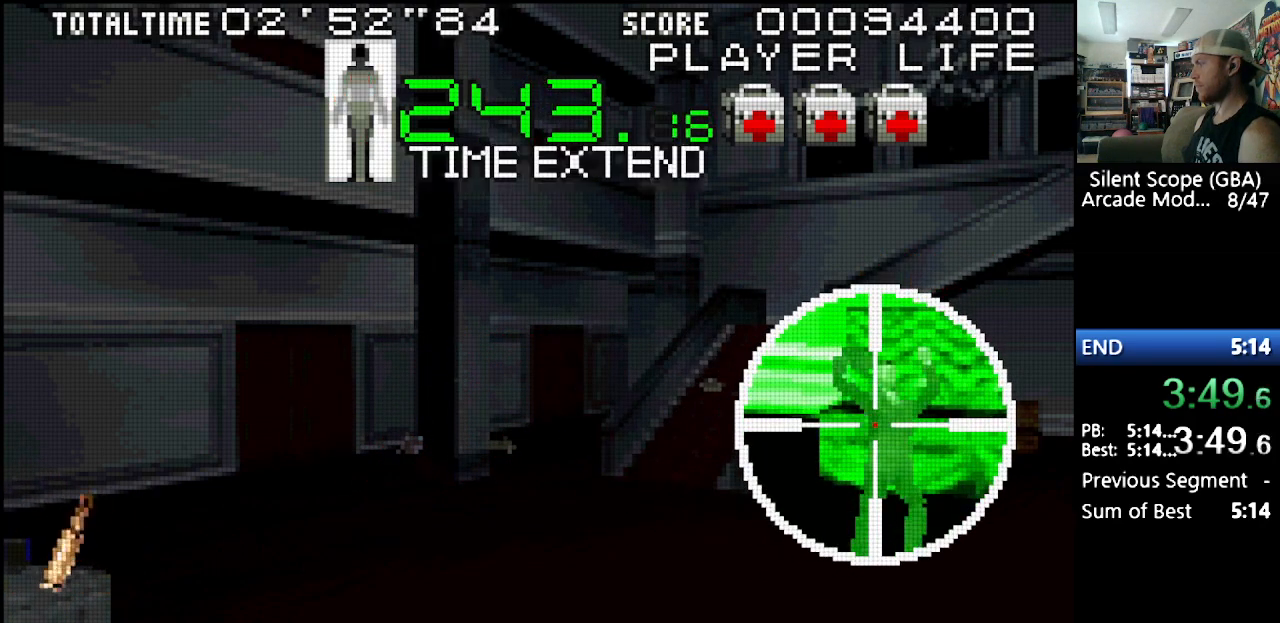
{"buttons": [], "events": []}
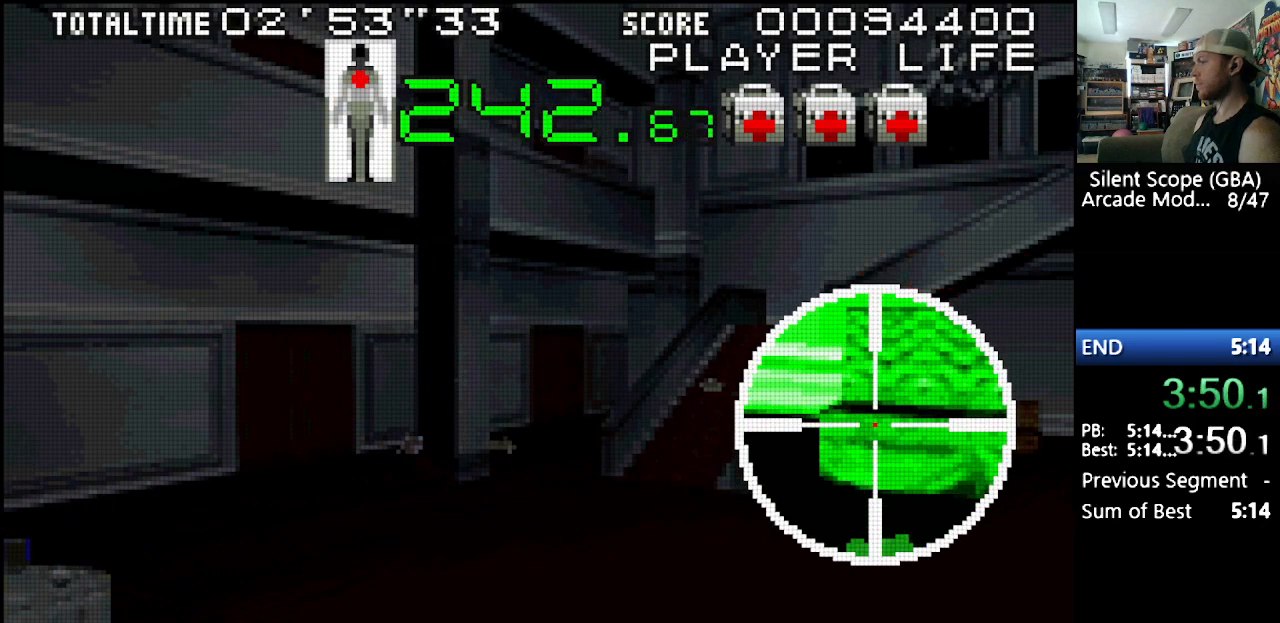
{"buttons": [], "events": []}
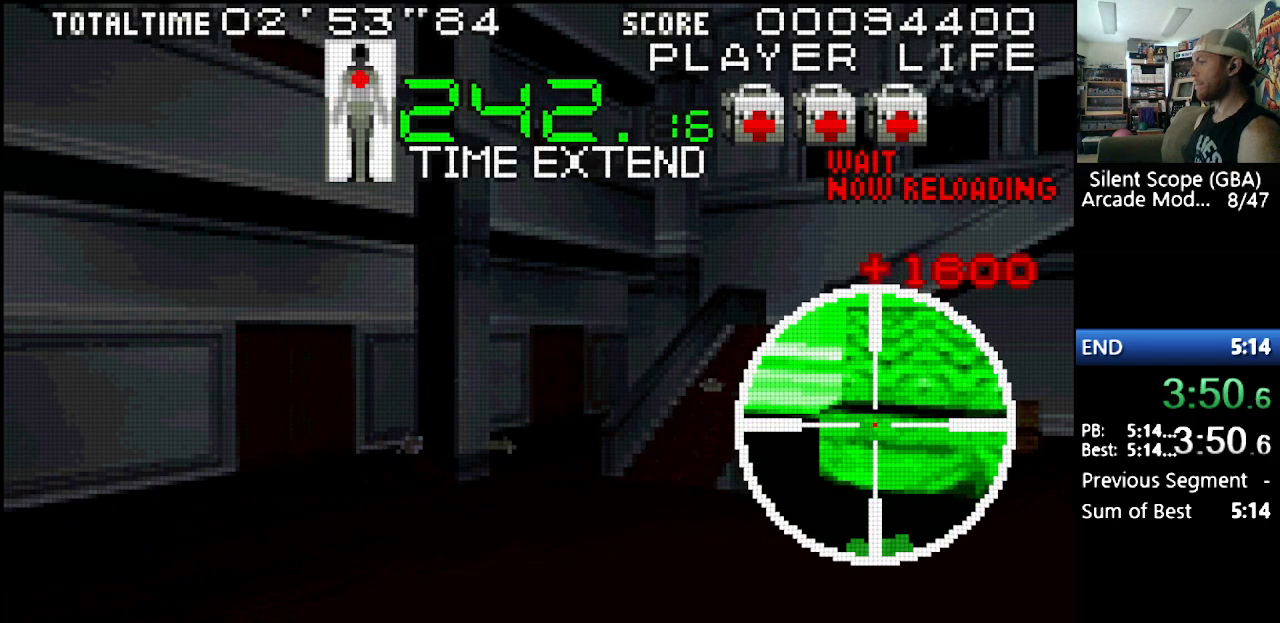
{"buttons": [], "events": []}
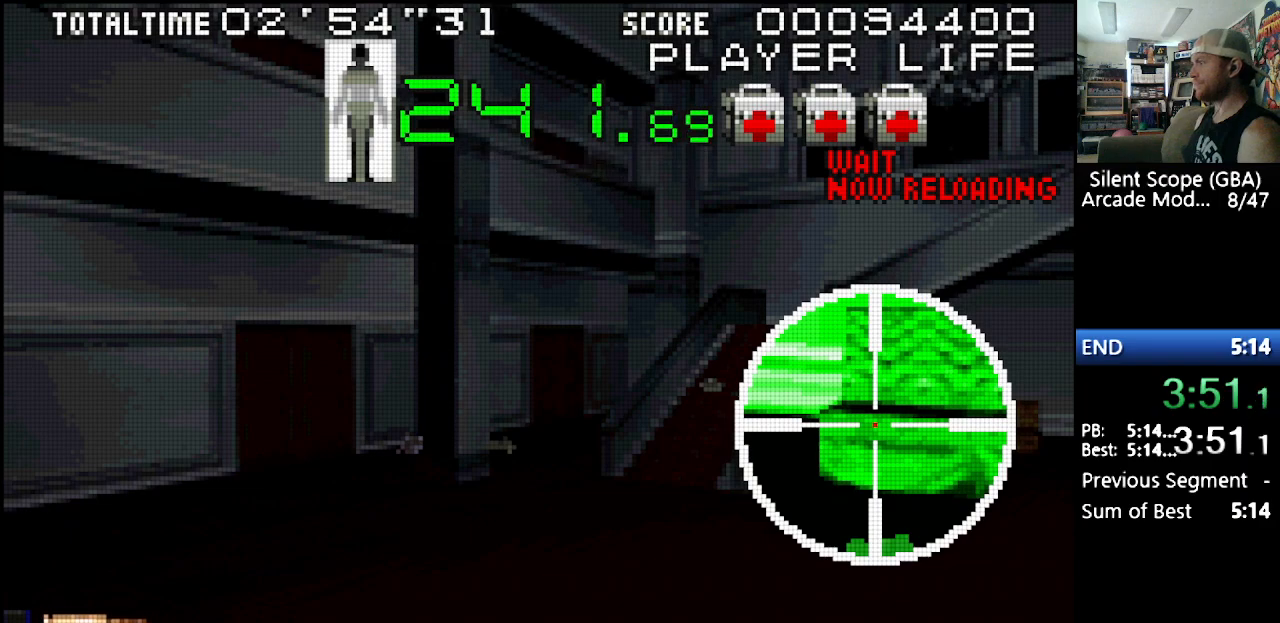
{"buttons": [], "events": []}
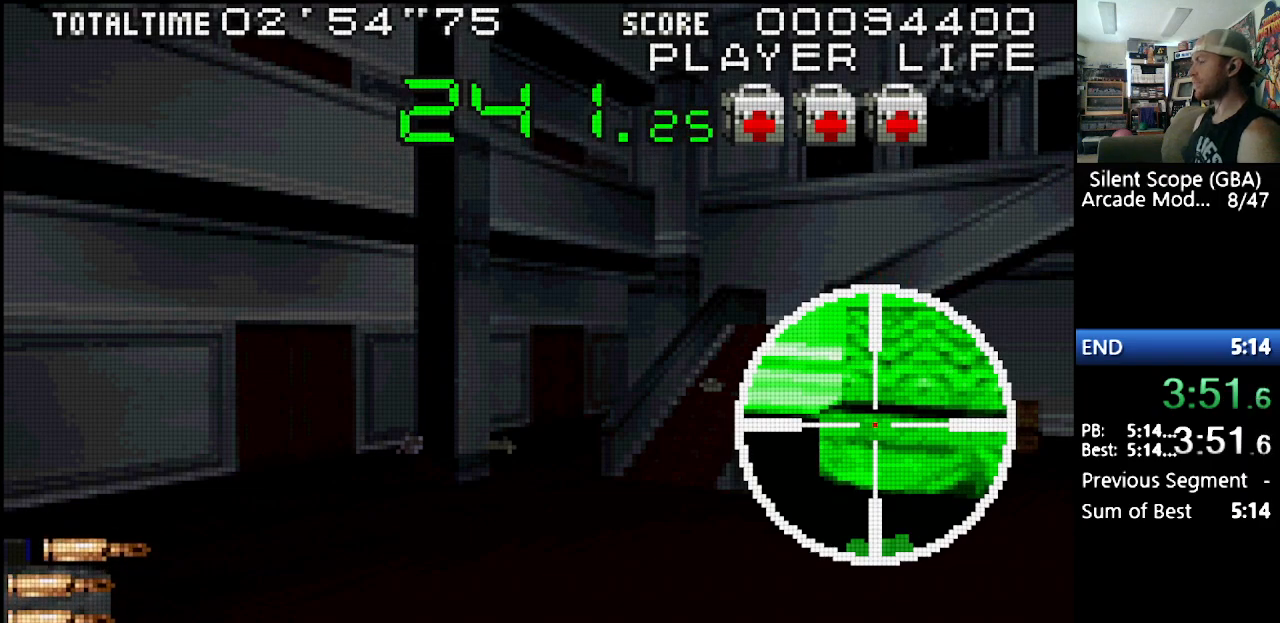
{"buttons": [], "events": []}
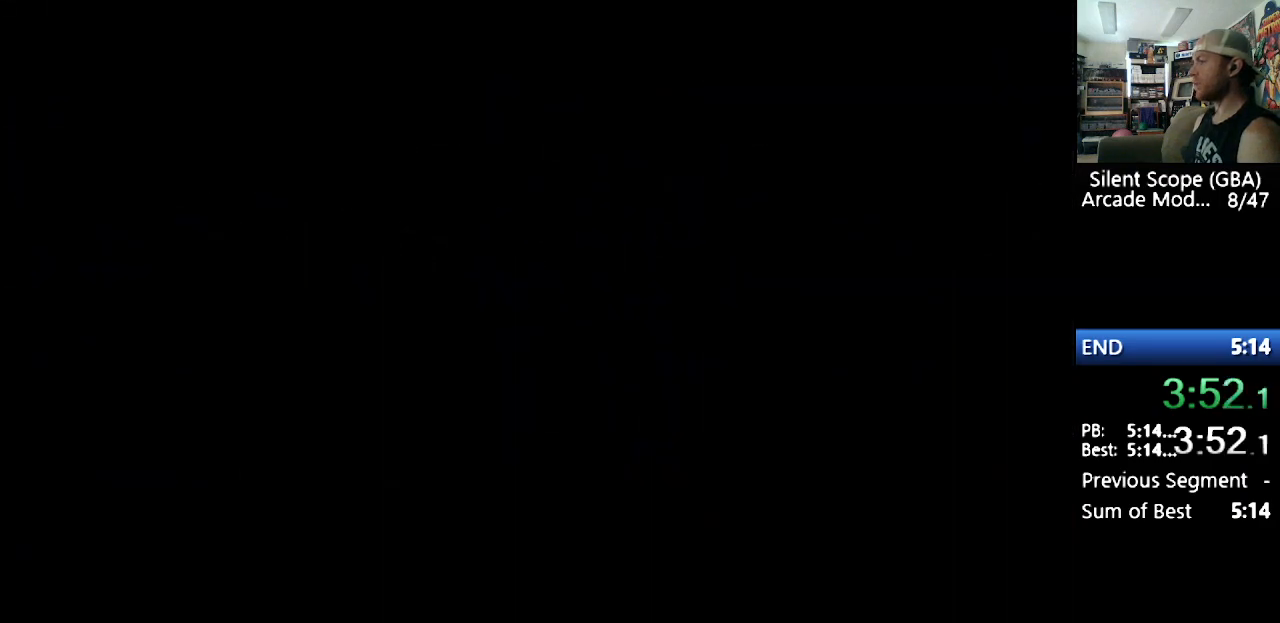
{"buttons": ["START"], "events": [[400, "START", "down"]]}
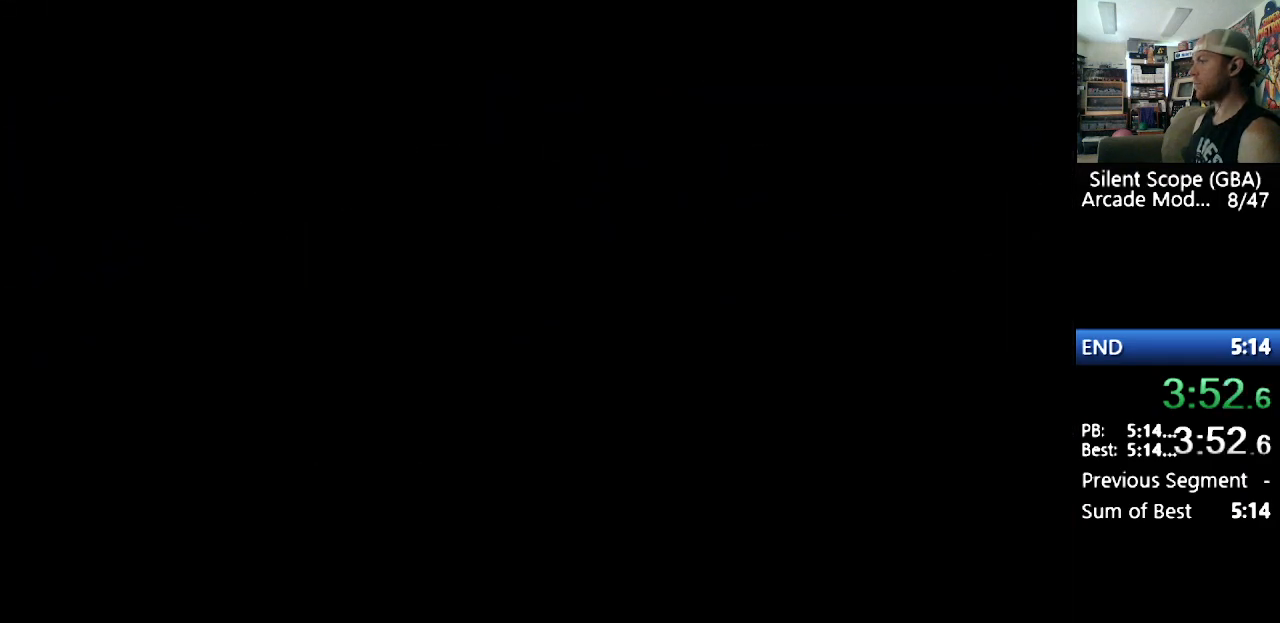
{"buttons": [], "events": [[117, "START", "up"]]}
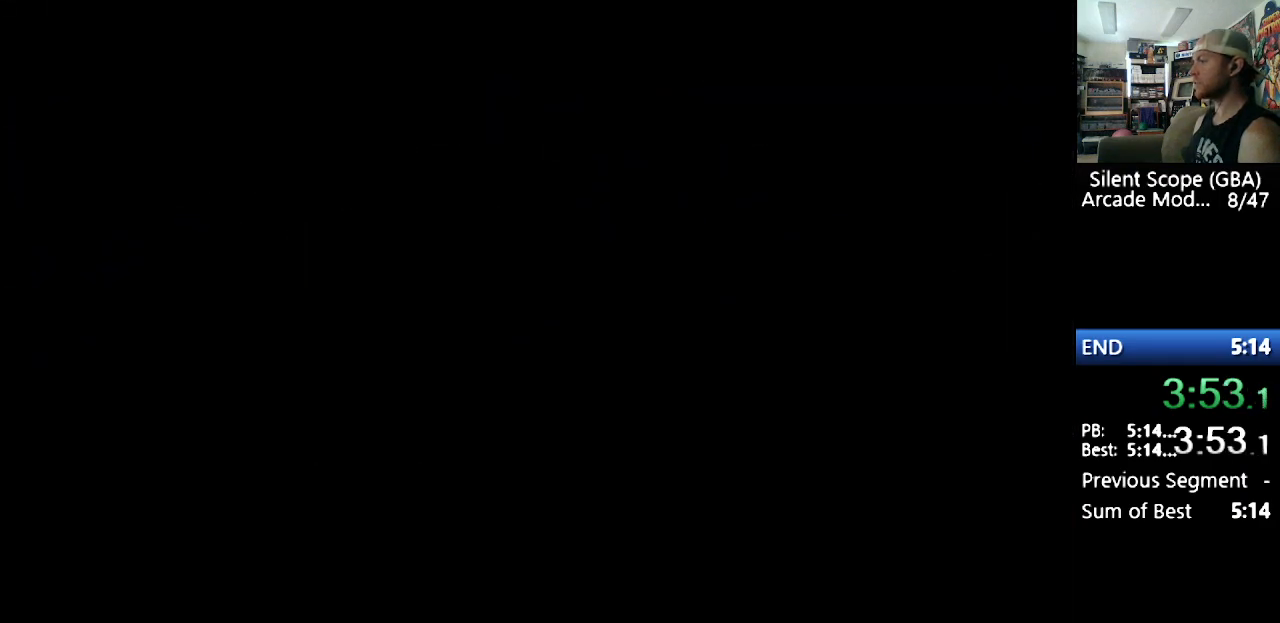
{"buttons": ["Y", "DPAD_LEFT"], "events": [[250, "DPAD_LEFT", "down"], [267, "Y", "down"], [300, "DPAD_DOWN", "down"], [433, "DPAD_DOWN", "up"]]}
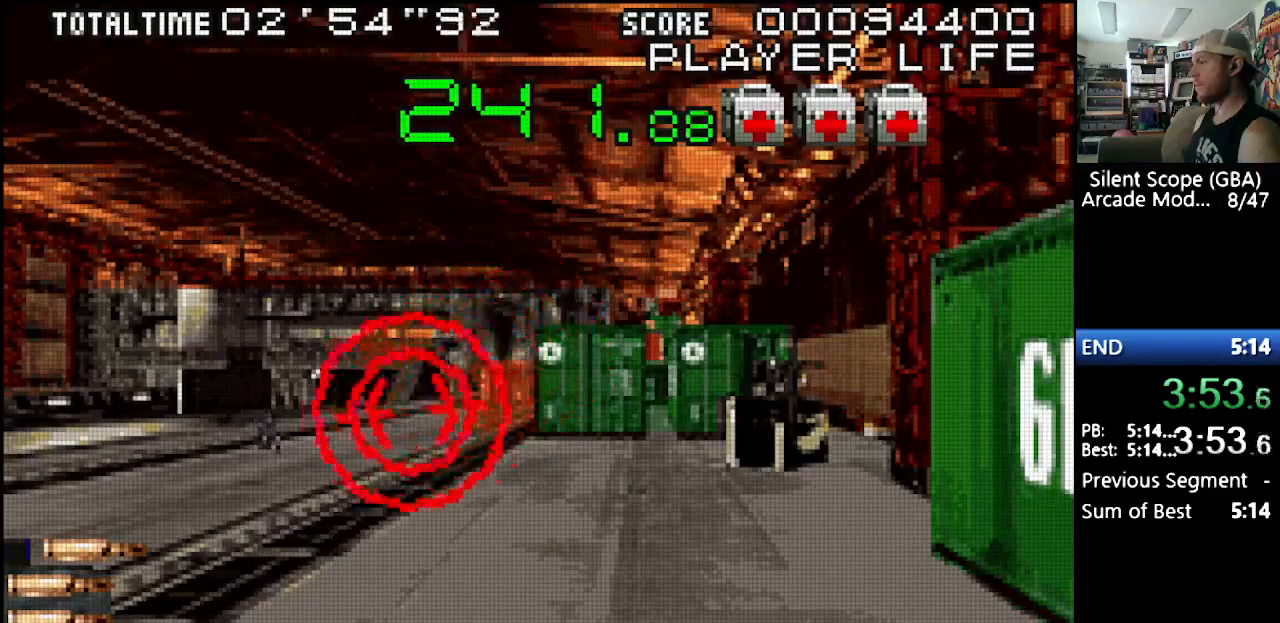
{"buttons": [], "events": [[267, "Y", "up"], [300, "DPAD_LEFT", "up"], [400, "DPAD_DOWN", "down"], [433, "DPAD_DOWN", "up"]]}
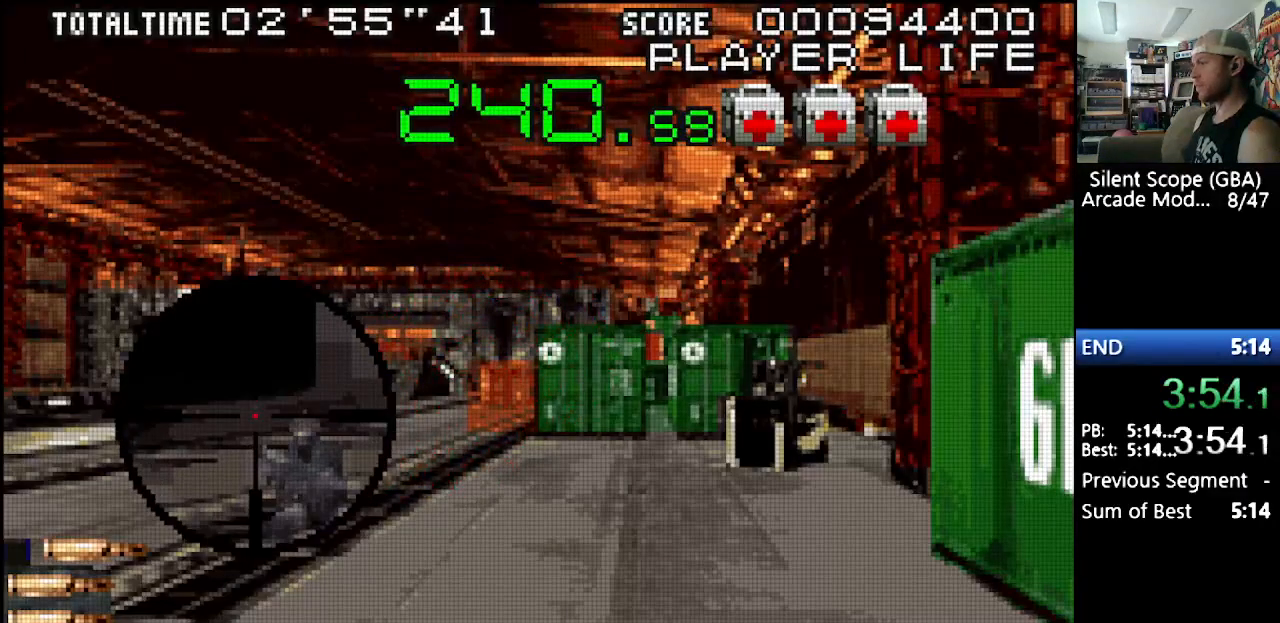
{"buttons": ["R1"], "events": [[50, "DPAD_RIGHT", "down"], [133, "DPAD_RIGHT", "up"], [250, "DPAD_DOWN", "down"], [350, "DPAD_DOWN", "up"], [383, "R1", "down"]]}
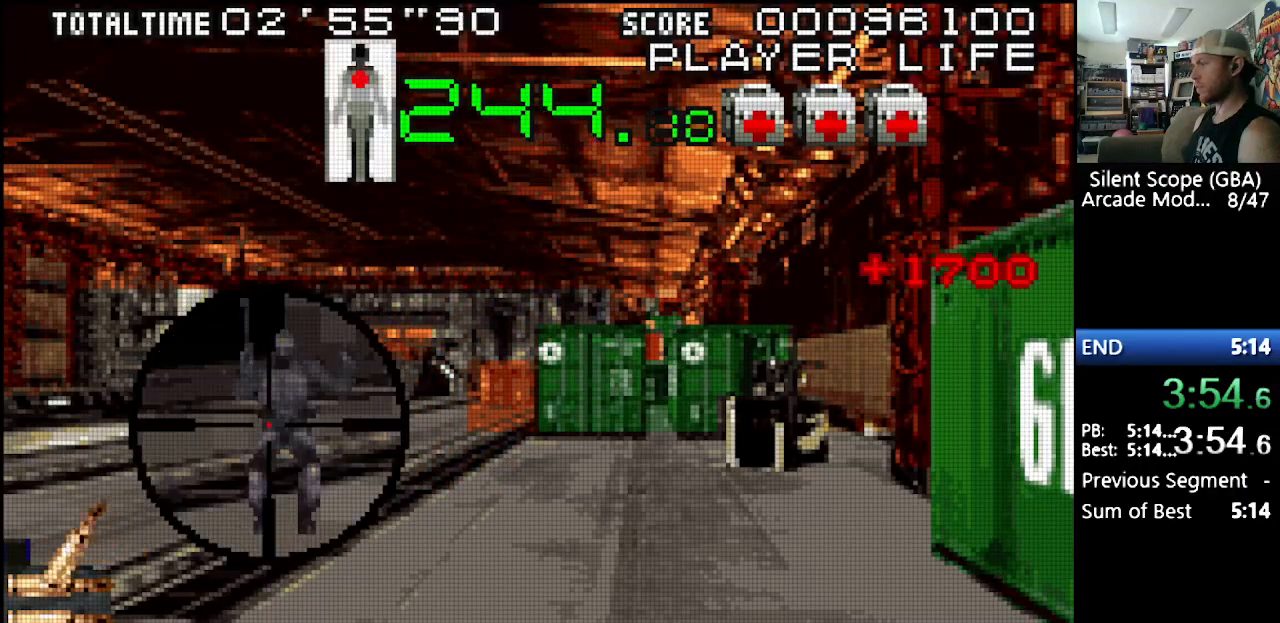
{"buttons": ["DPAD_RIGHT"], "events": [[17, "R1", "up"], [33, "DPAD_RIGHT", "down"], [100, "DPAD_UP", "down"], [317, "DPAD_UP", "up"]]}
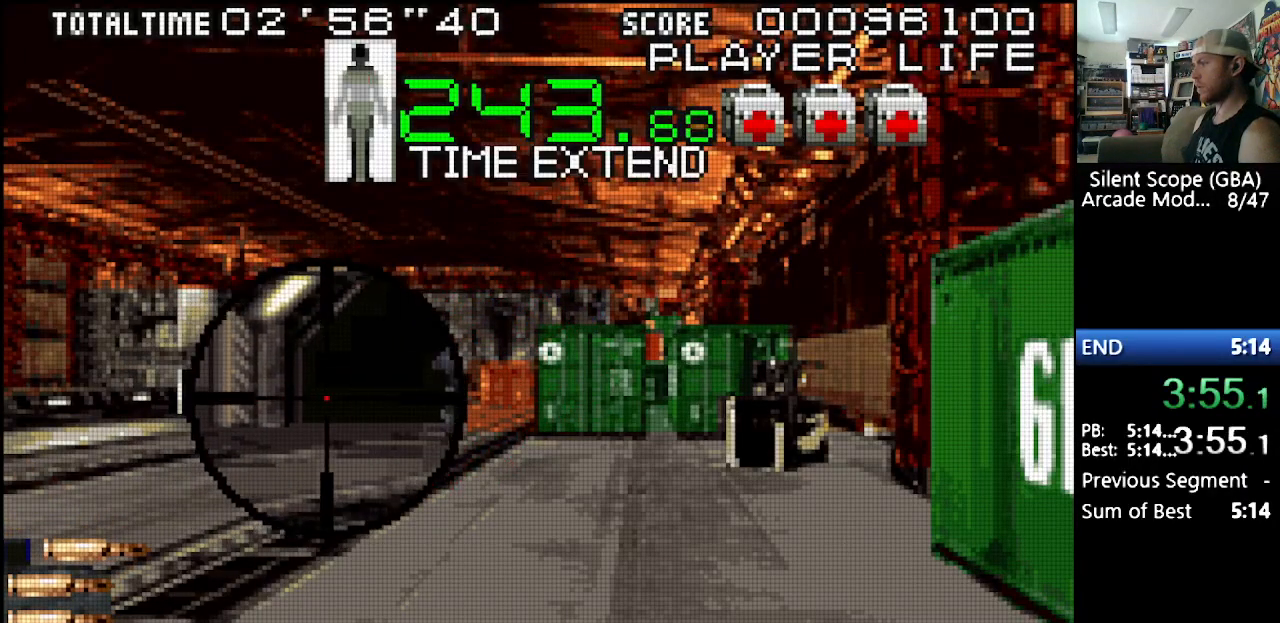
{"buttons": ["DPAD_UP"], "events": [[167, "DPAD_RIGHT", "up"], [267, "DPAD_RIGHT", "down"], [350, "DPAD_RIGHT", "up"], [467, "DPAD_UP", "down"]]}
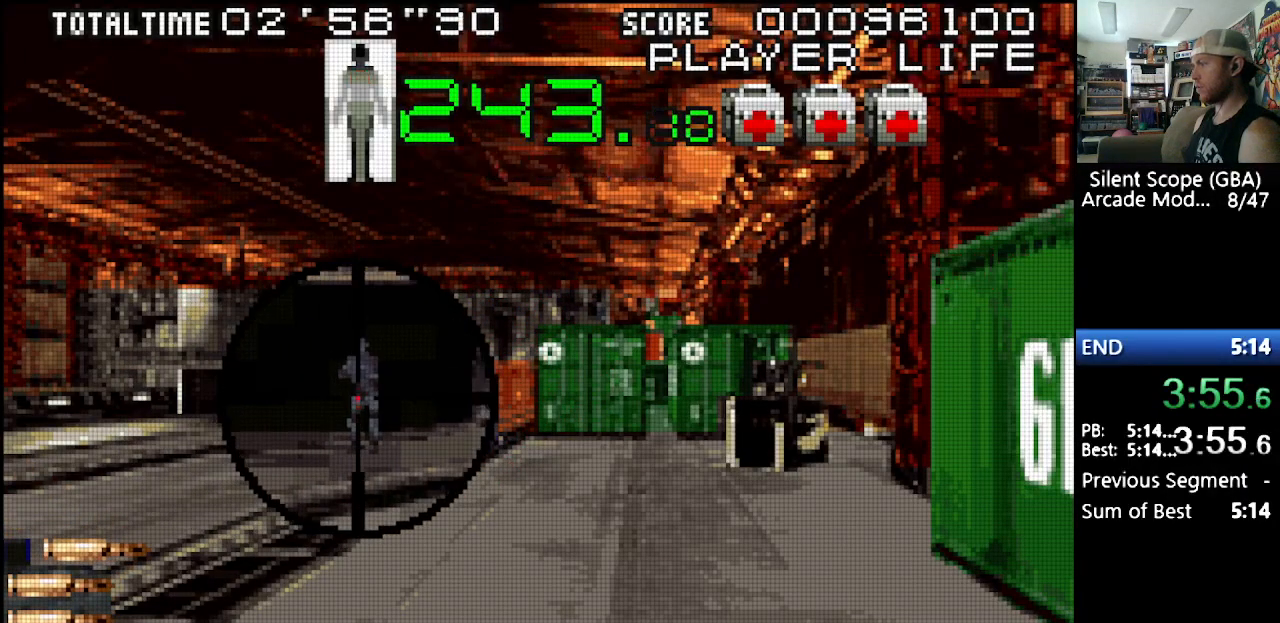
{"buttons": ["DPAD_RIGHT"], "events": [[33, "DPAD_UP", "up"], [167, "R1", "down"], [250, "R1", "up"], [267, "R1", "down"], [283, "R1", "up"], [383, "DPAD_RIGHT", "down"]]}
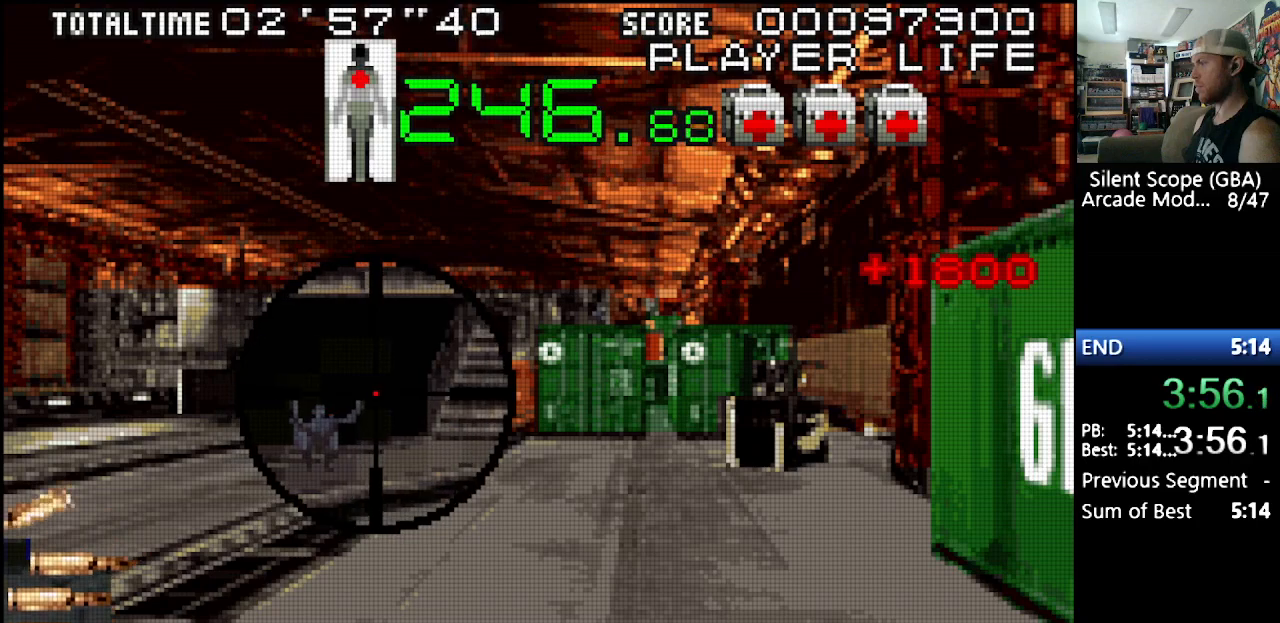
{"buttons": [], "events": [[217, "DPAD_RIGHT", "up"]]}
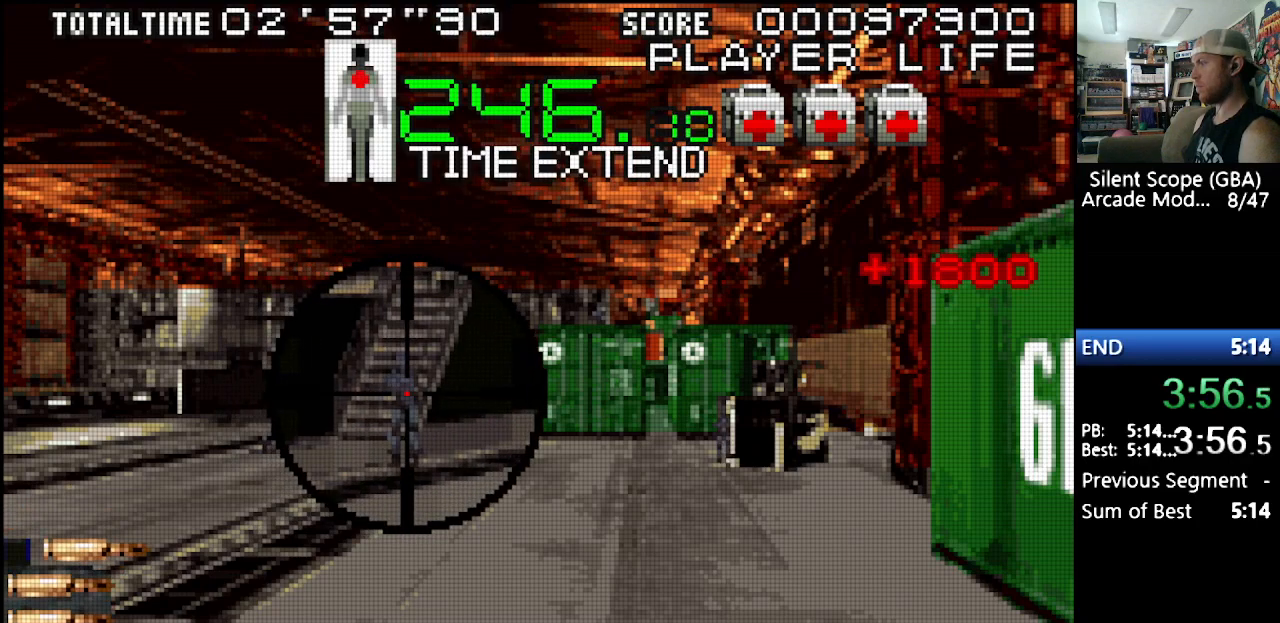
{"buttons": ["DPAD_DOWN"], "events": [[233, "R1", "down"], [300, "R1", "up"], [400, "DPAD_RIGHT", "down"], [467, "DPAD_DOWN", "down"], [500, "DPAD_RIGHT", "up"]]}
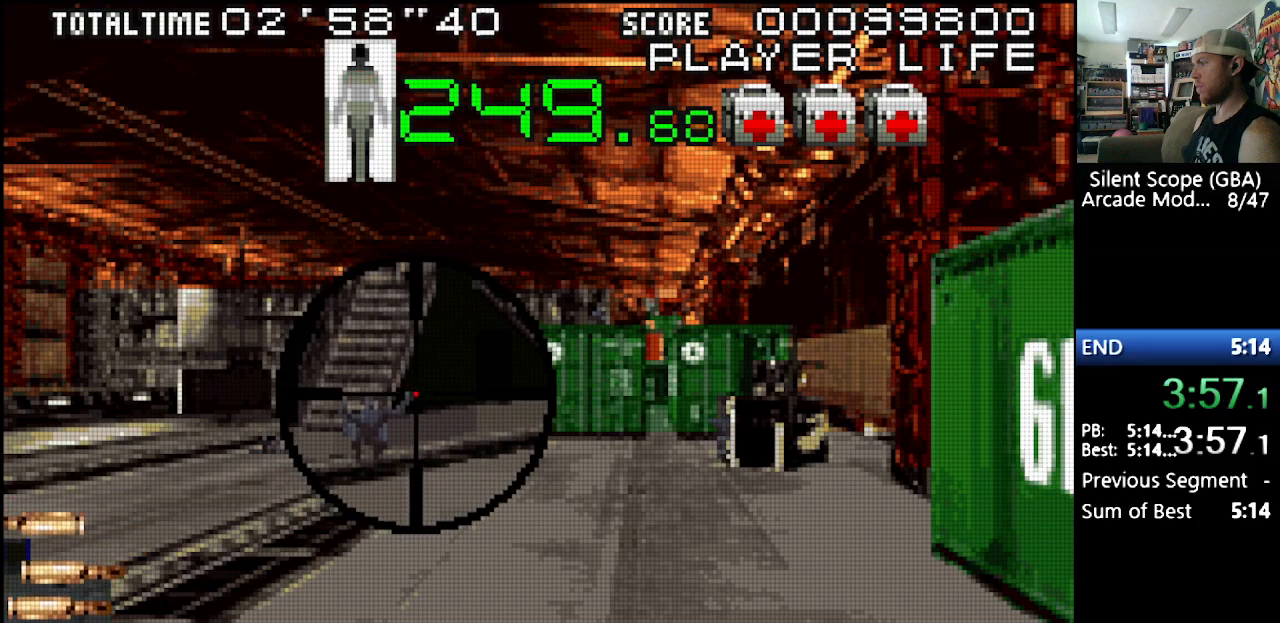
{"buttons": ["DPAD_RIGHT"], "events": [[83, "DPAD_RIGHT", "down"], [217, "DPAD_DOWN", "up"], [300, "DPAD_DOWN", "down"], [400, "DPAD_DOWN", "up"]]}
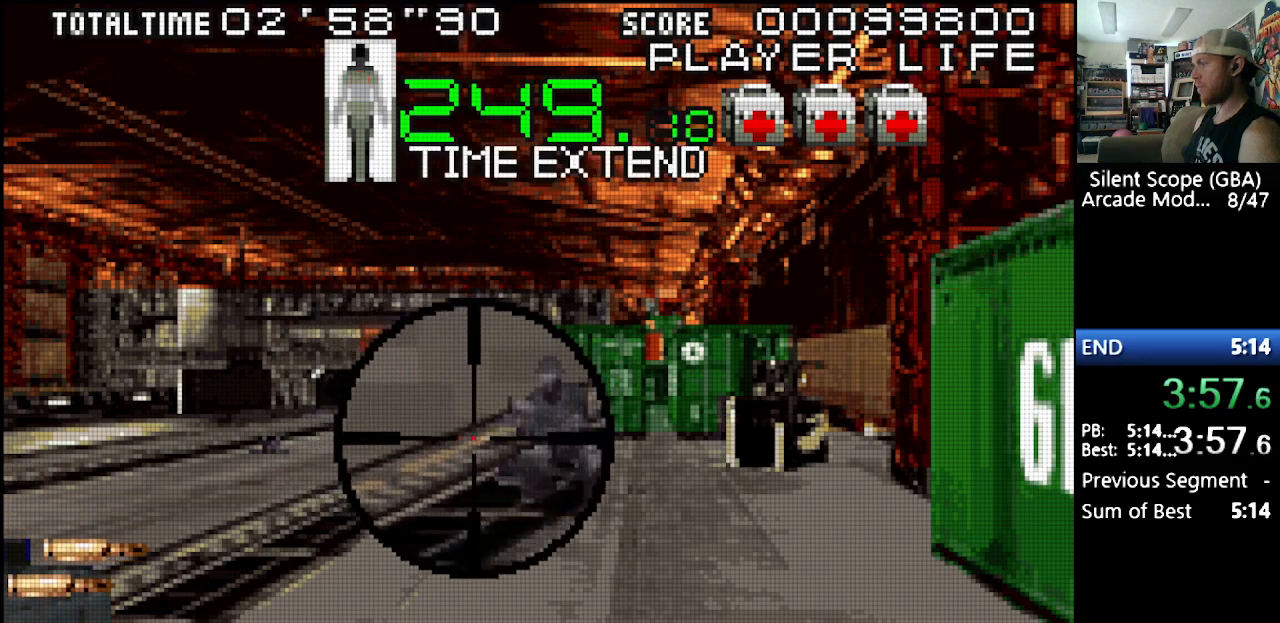
{"buttons": [], "events": [[17, "DPAD_RIGHT", "up"], [200, "DPAD_RIGHT", "down"], [250, "DPAD_RIGHT", "up"], [350, "DPAD_UP", "down"], [417, "DPAD_UP", "up"]]}
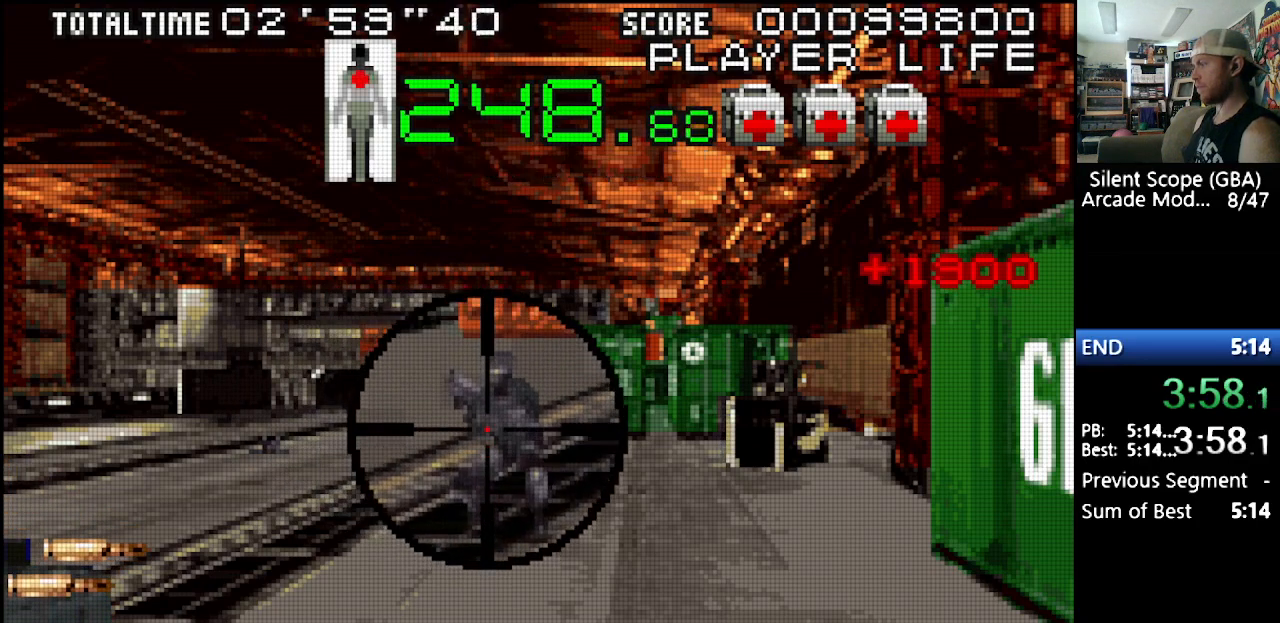
{"buttons": ["DPAD_UP", "DPAD_RIGHT"], "events": [[17, "R1", "down"], [200, "R1", "up"], [233, "DPAD_RIGHT", "down"], [267, "DPAD_UP", "down"]]}
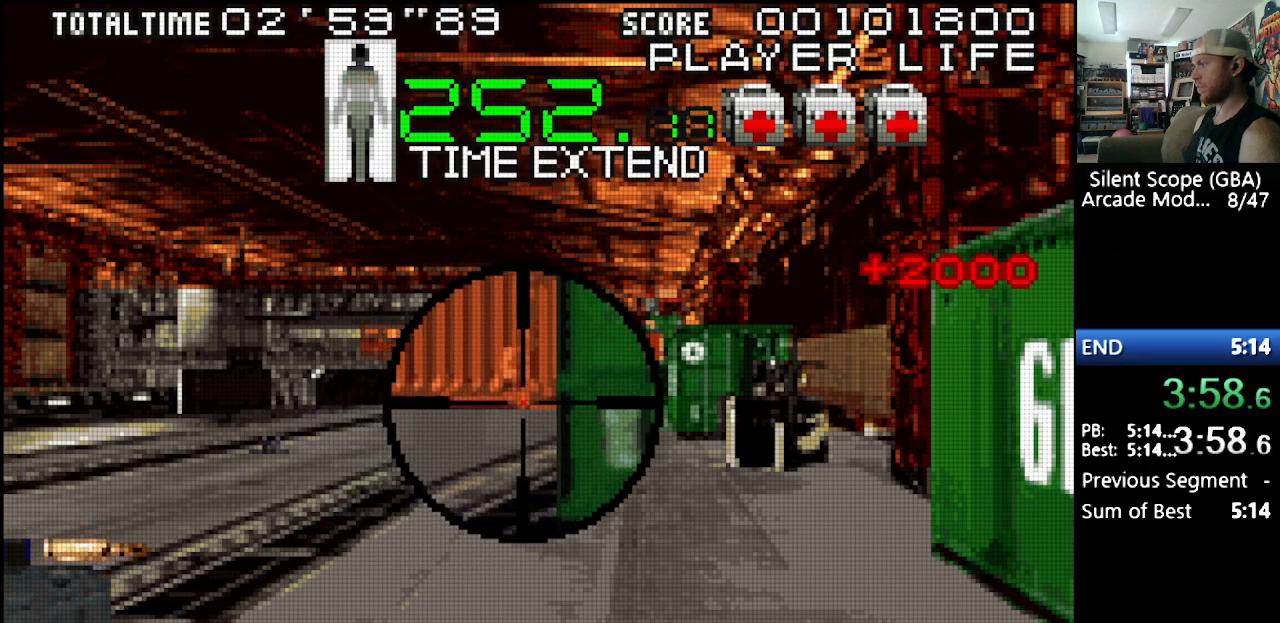
{"buttons": ["DPAD_UP", "DPAD_RIGHT"], "events": []}
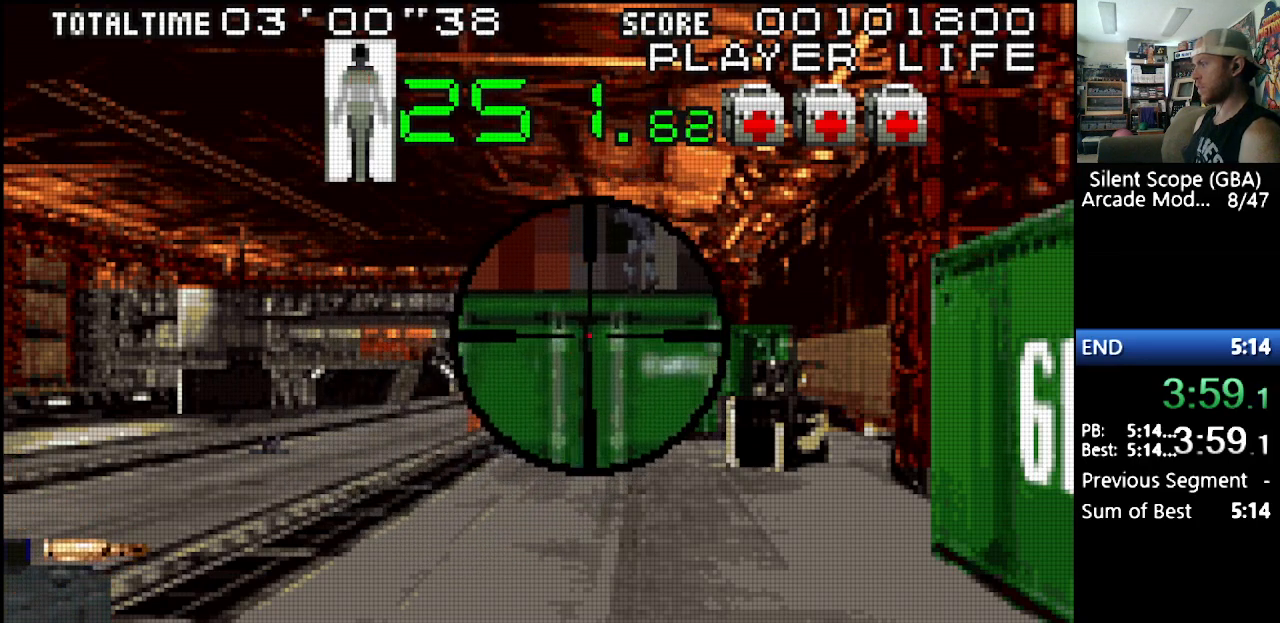
{"buttons": [], "events": [[67, "DPAD_RIGHT", "up"], [133, "DPAD_UP", "up"], [233, "DPAD_RIGHT", "down"], [283, "DPAD_RIGHT", "up"]]}
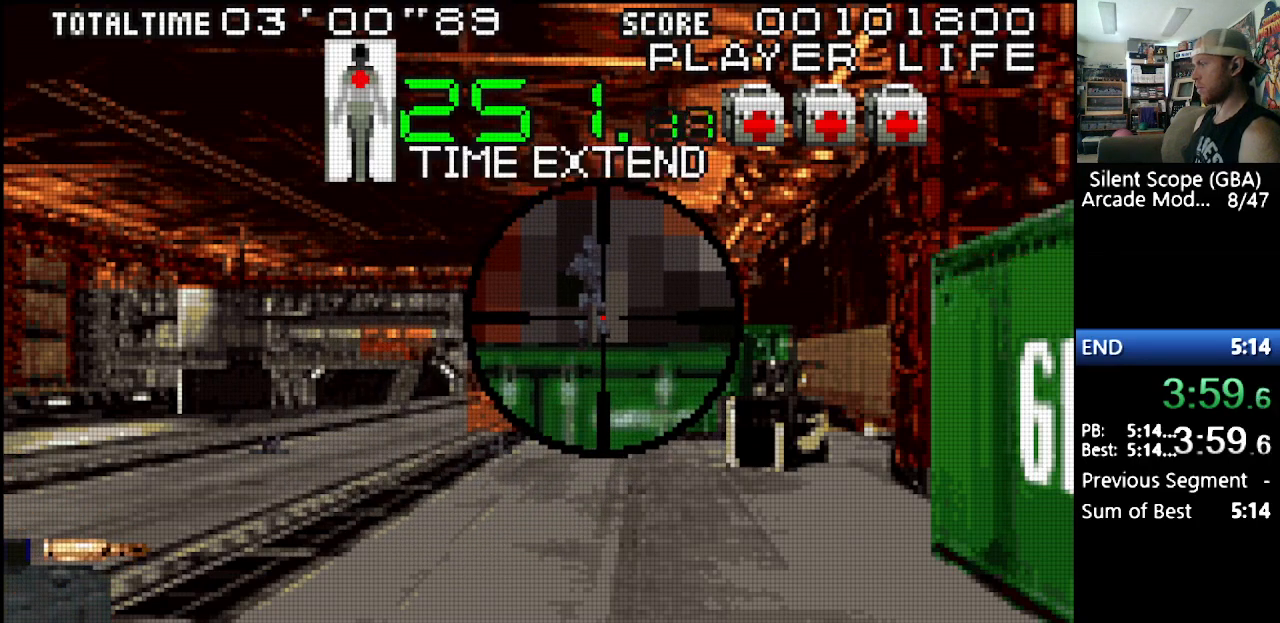
{"buttons": [], "events": [[17, "DPAD_LEFT", "down"], [50, "DPAD_LEFT", "up"], [167, "R1", "down"], [300, "R1", "up"]]}
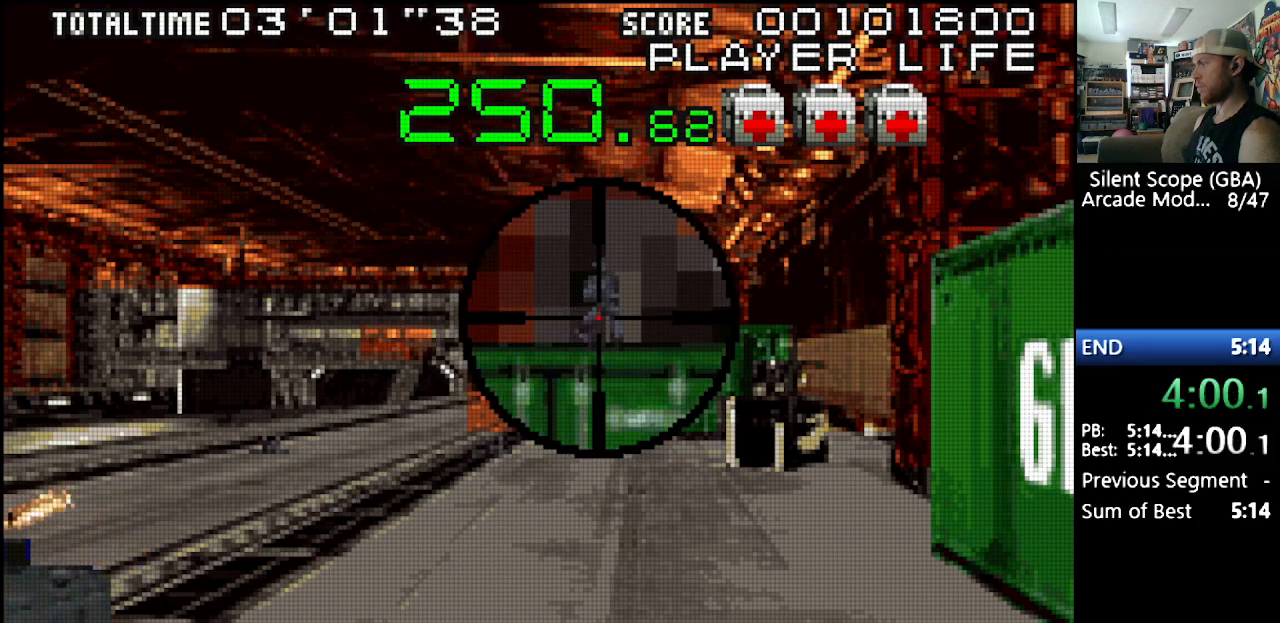
{"buttons": [], "events": [[117, "DPAD_UP", "down"], [167, "DPAD_UP", "up"]]}
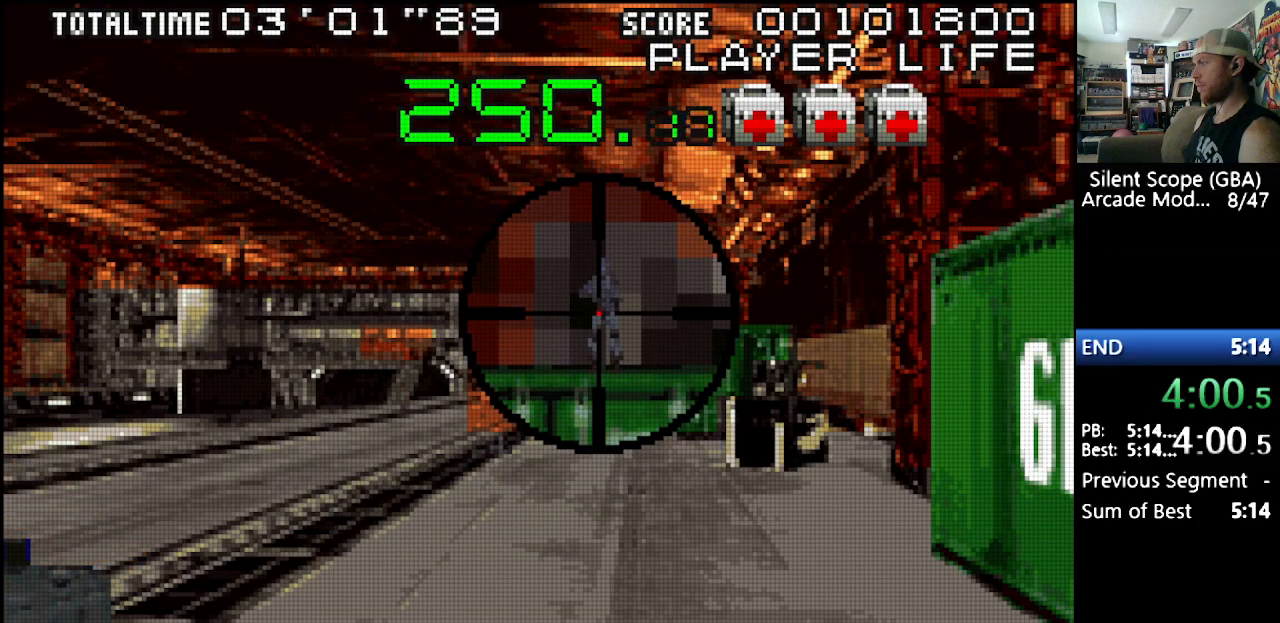
{"buttons": [], "events": [[317, "R1", "down"], [450, "R1", "up"]]}
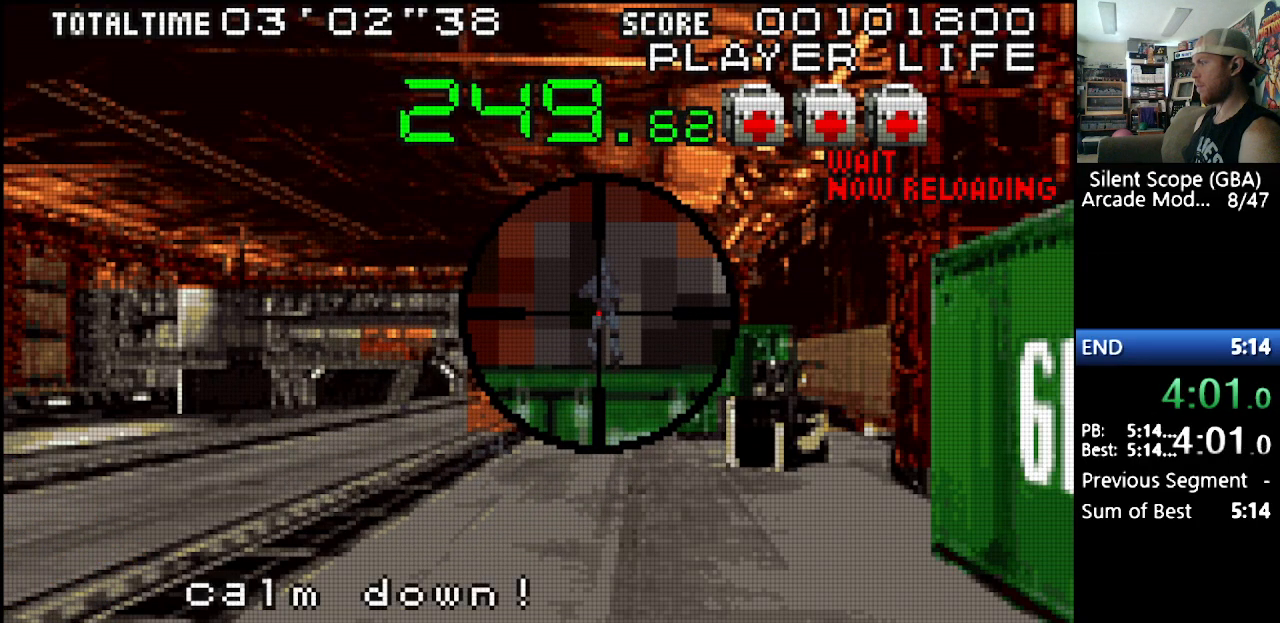
{"buttons": [], "events": [[33, "R1", "down"], [100, "R1", "up"], [200, "R1", "down"], [300, "R1", "up"], [383, "R1", "down"], [450, "R1", "up"]]}
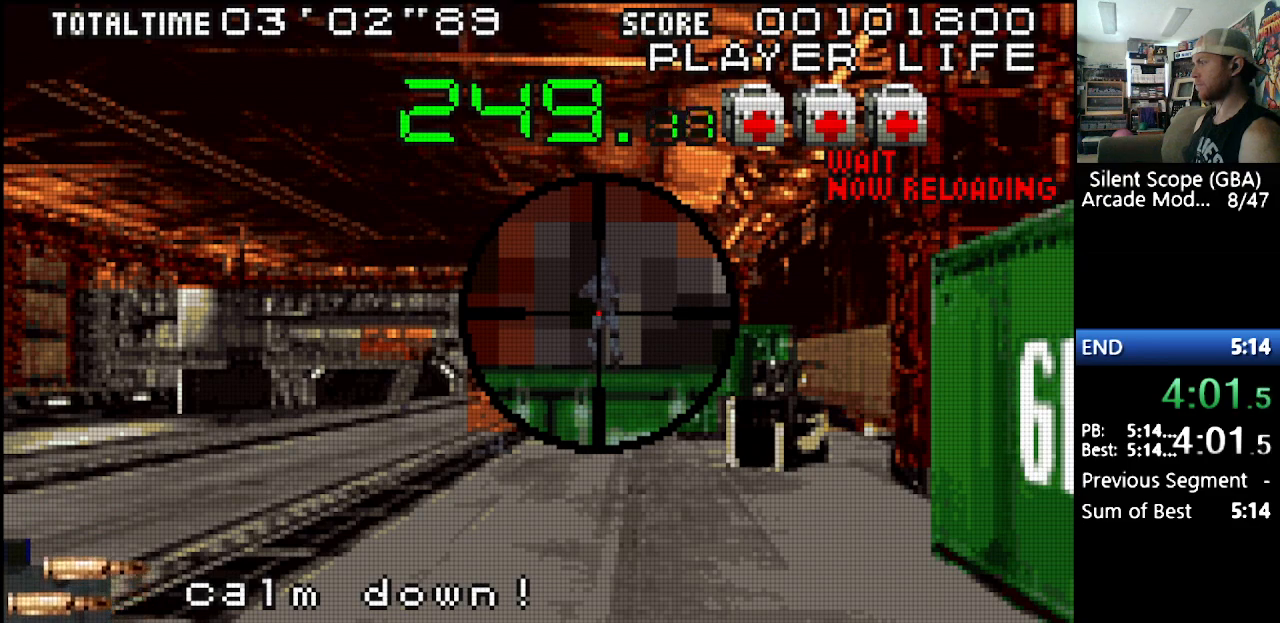
{"buttons": [], "events": [[17, "R1", "down"], [150, "R1", "up"], [217, "R1", "down"], [333, "R1", "up"], [400, "R1", "down"], [483, "R1", "up"]]}
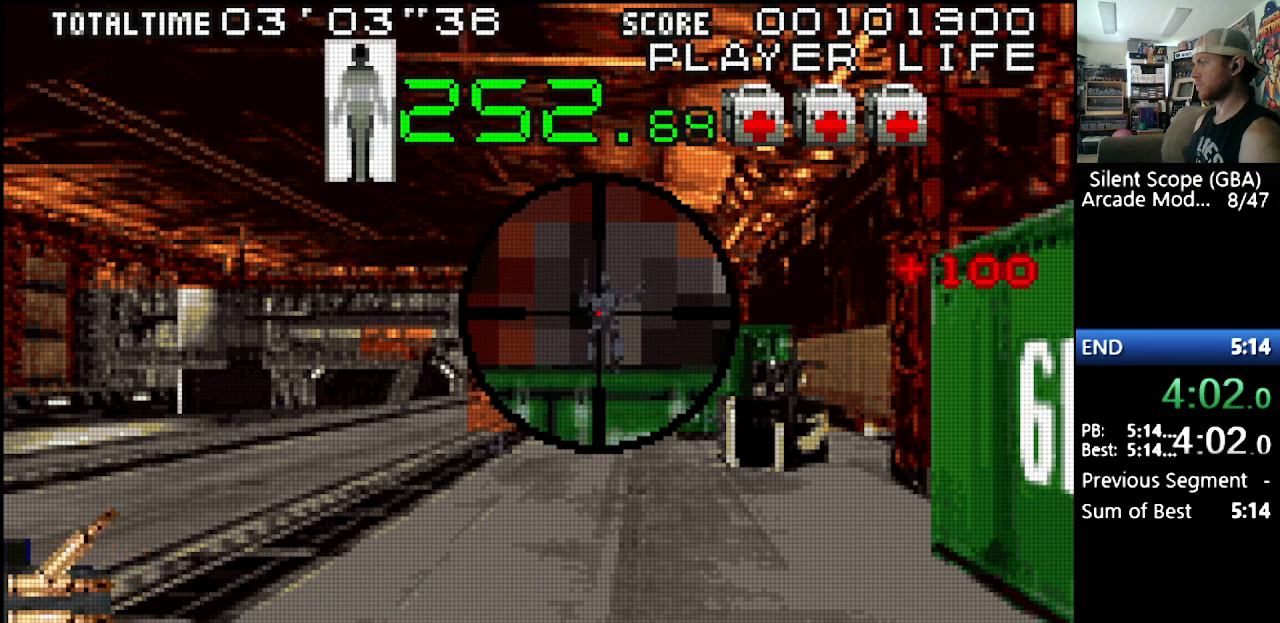
{"buttons": [], "events": [[150, "DPAD_RIGHT", "down"], [183, "DPAD_DOWN", "down"], [183, "Y", "down"], [367, "DPAD_DOWN", "up"], [400, "Y", "up"], [467, "DPAD_RIGHT", "up"]]}